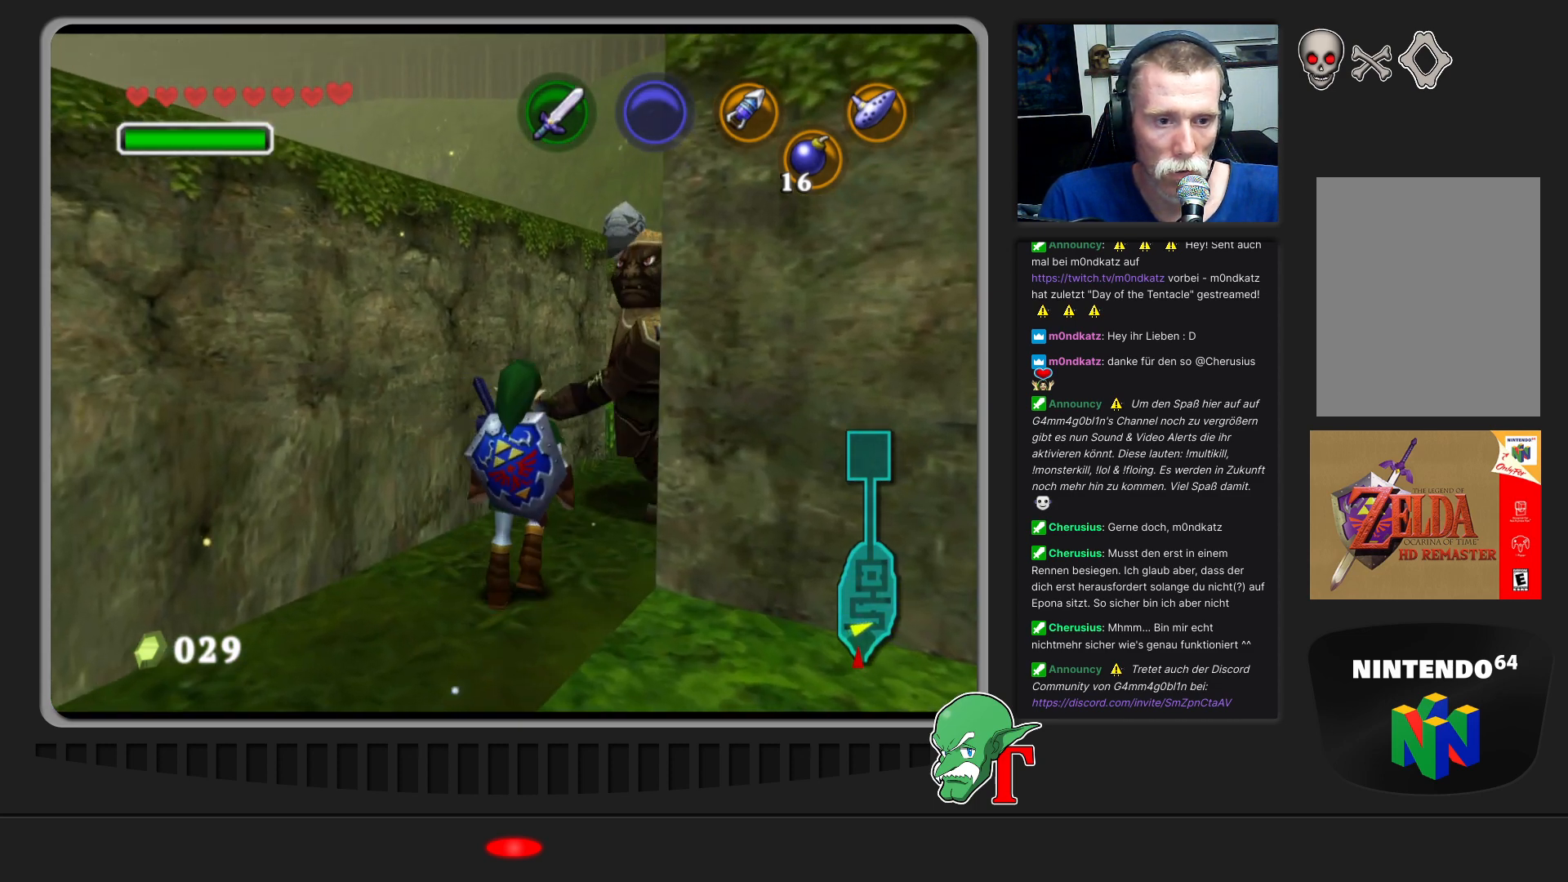
Gameplay with a controller (Nintendo layout); each line is a JSON object with the inputs held at the frame after it. "events" lists button and stick changes between this image and that frame as [ms after this image, input, new state], when the widget could be followed in between. Not read: L3 R3.
{"buttons": [], "left_stick": "down-right", "events": [[200, "left_stick", "down-right"], [233, "A", "down"], [467, "A", "up"]]}
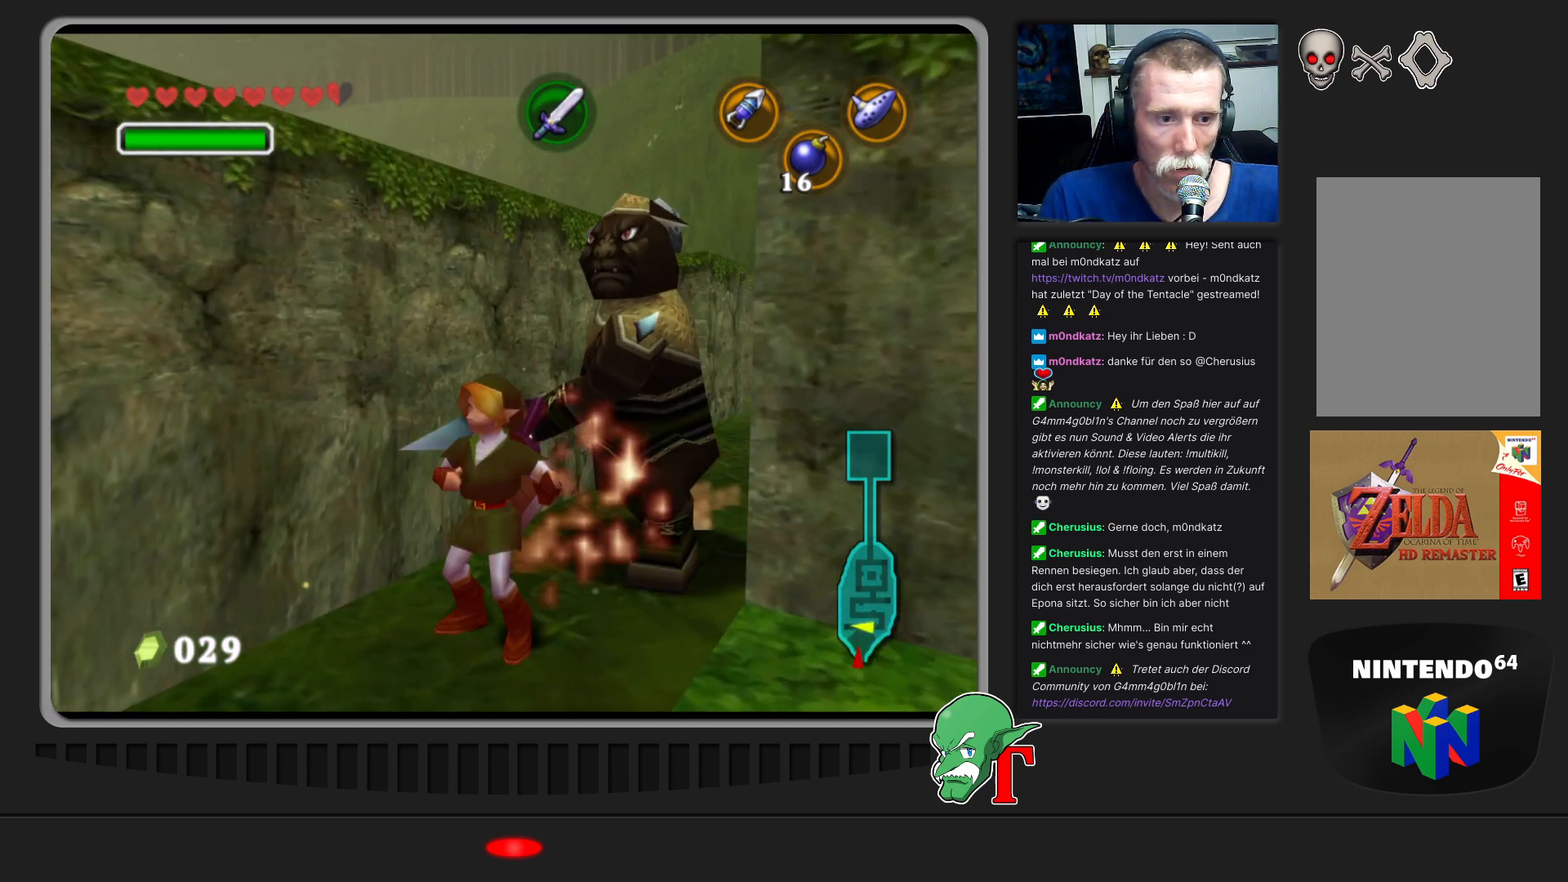
{"buttons": [], "left_stick": "center", "events": [[300, "left_stick", "center"]]}
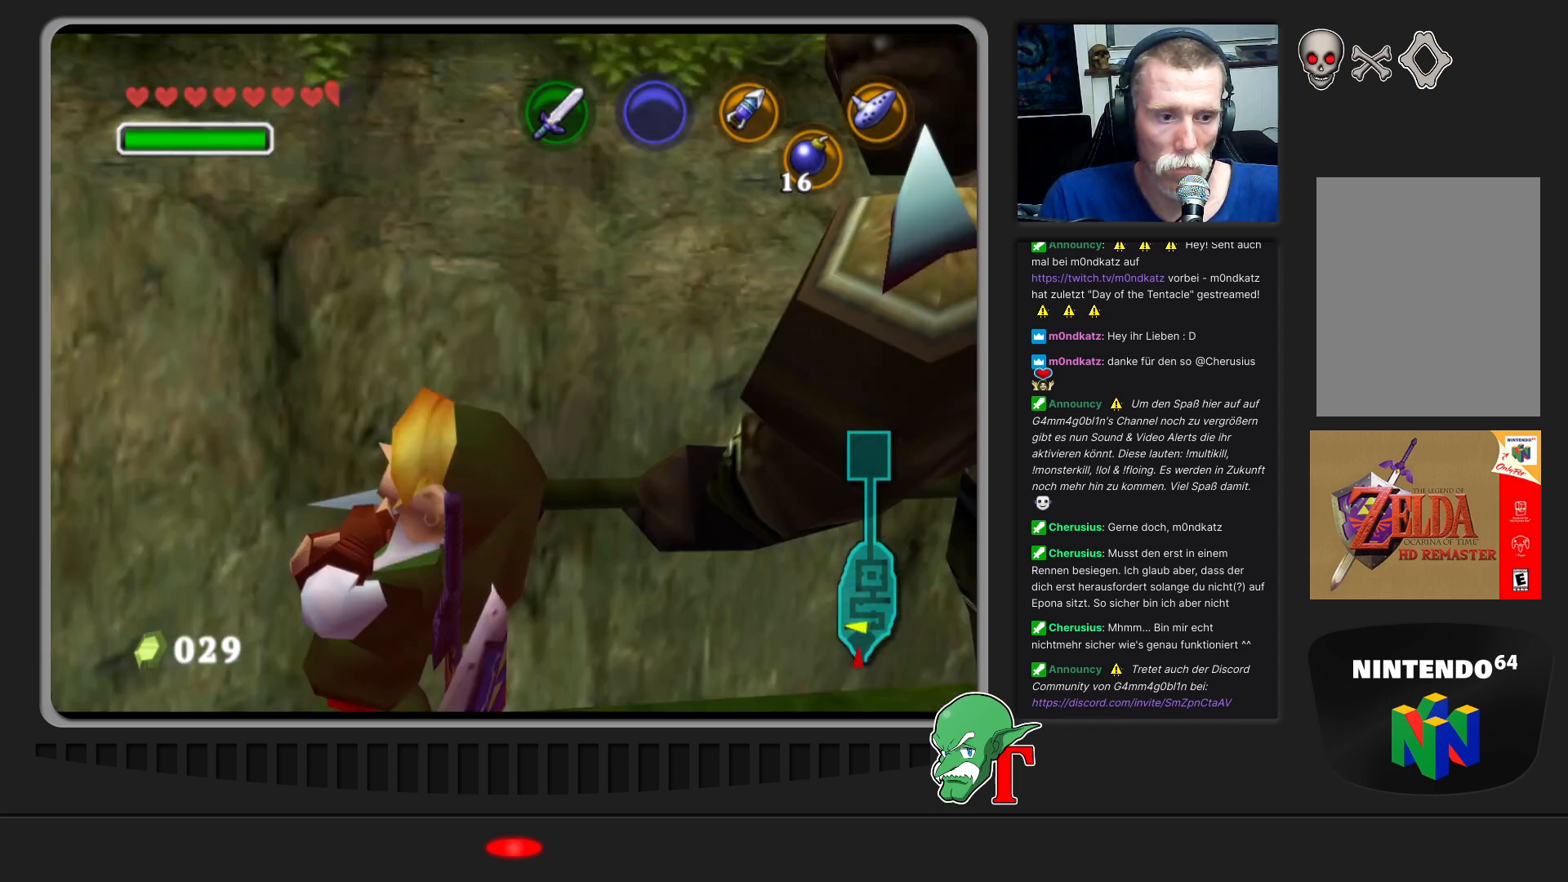
{"buttons": [], "left_stick": "center", "events": []}
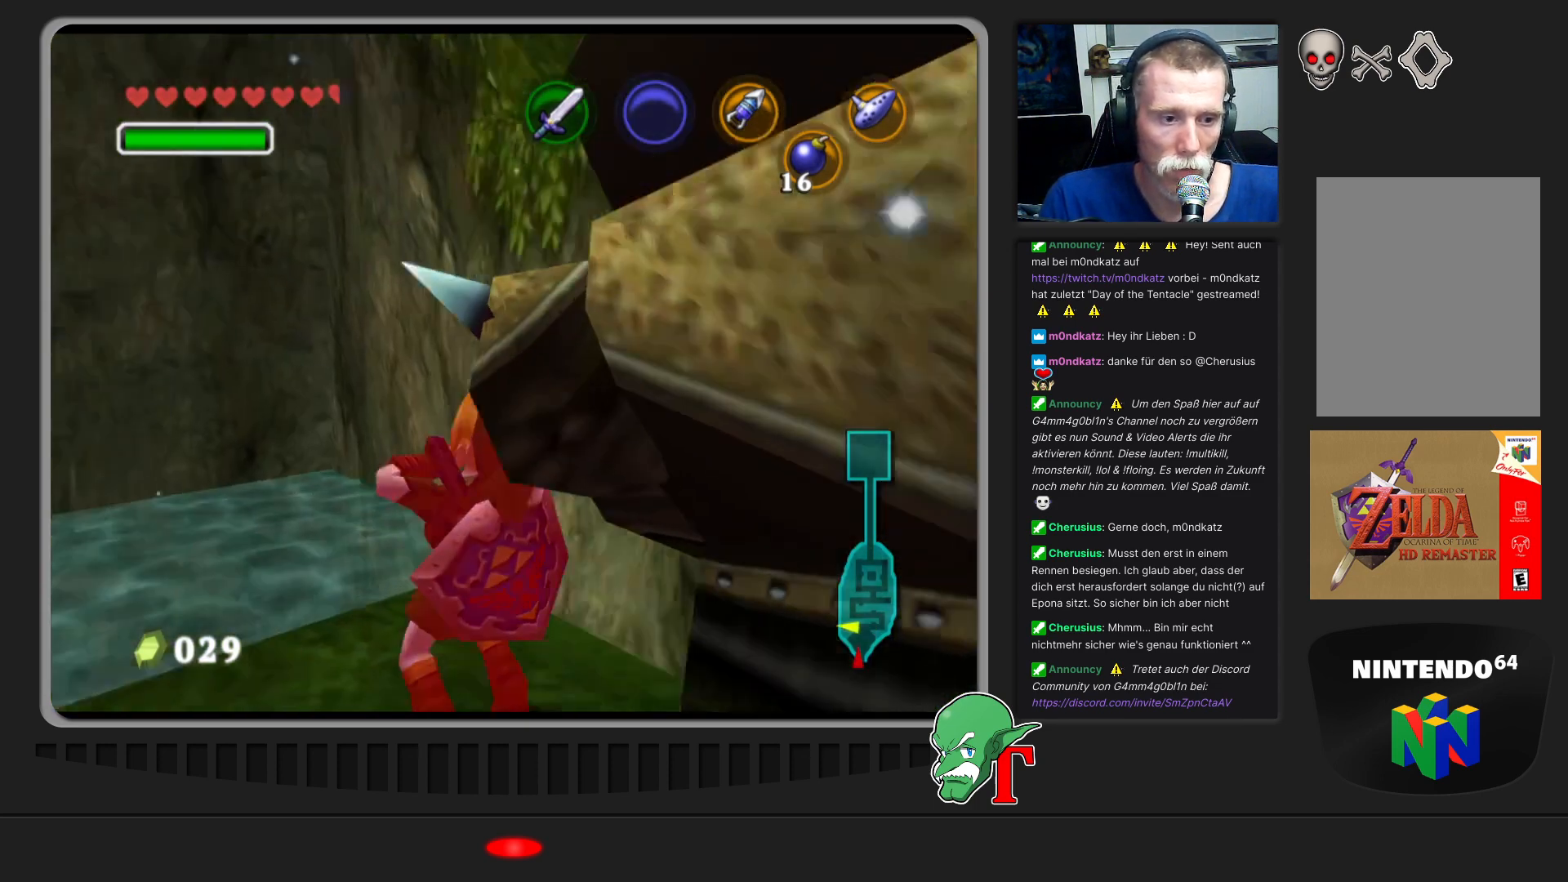
{"buttons": [], "left_stick": "center", "events": []}
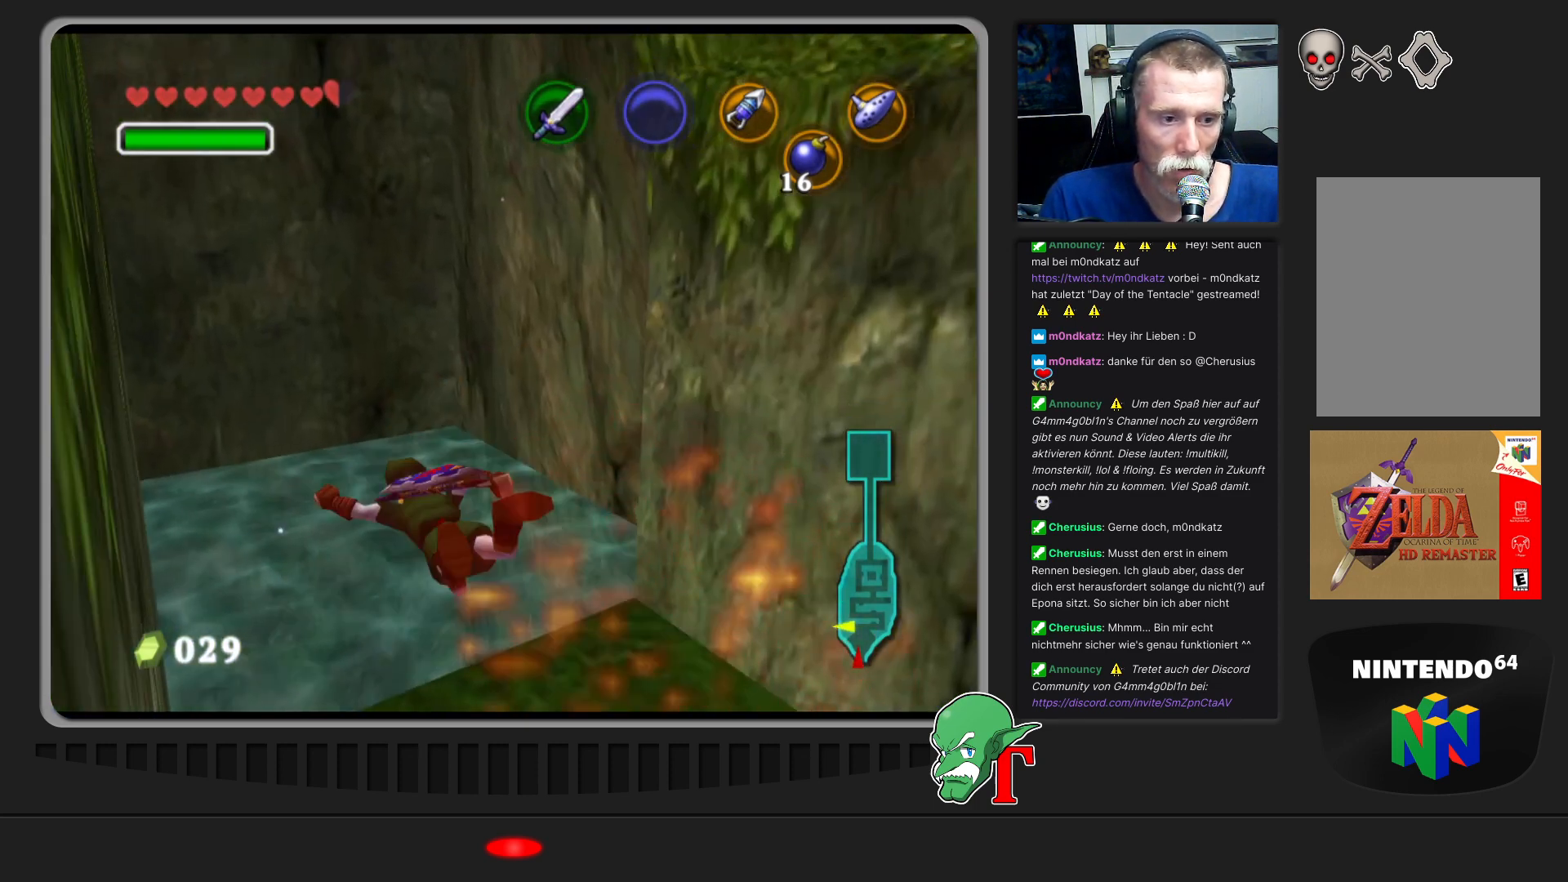
{"buttons": [], "left_stick": "center", "events": []}
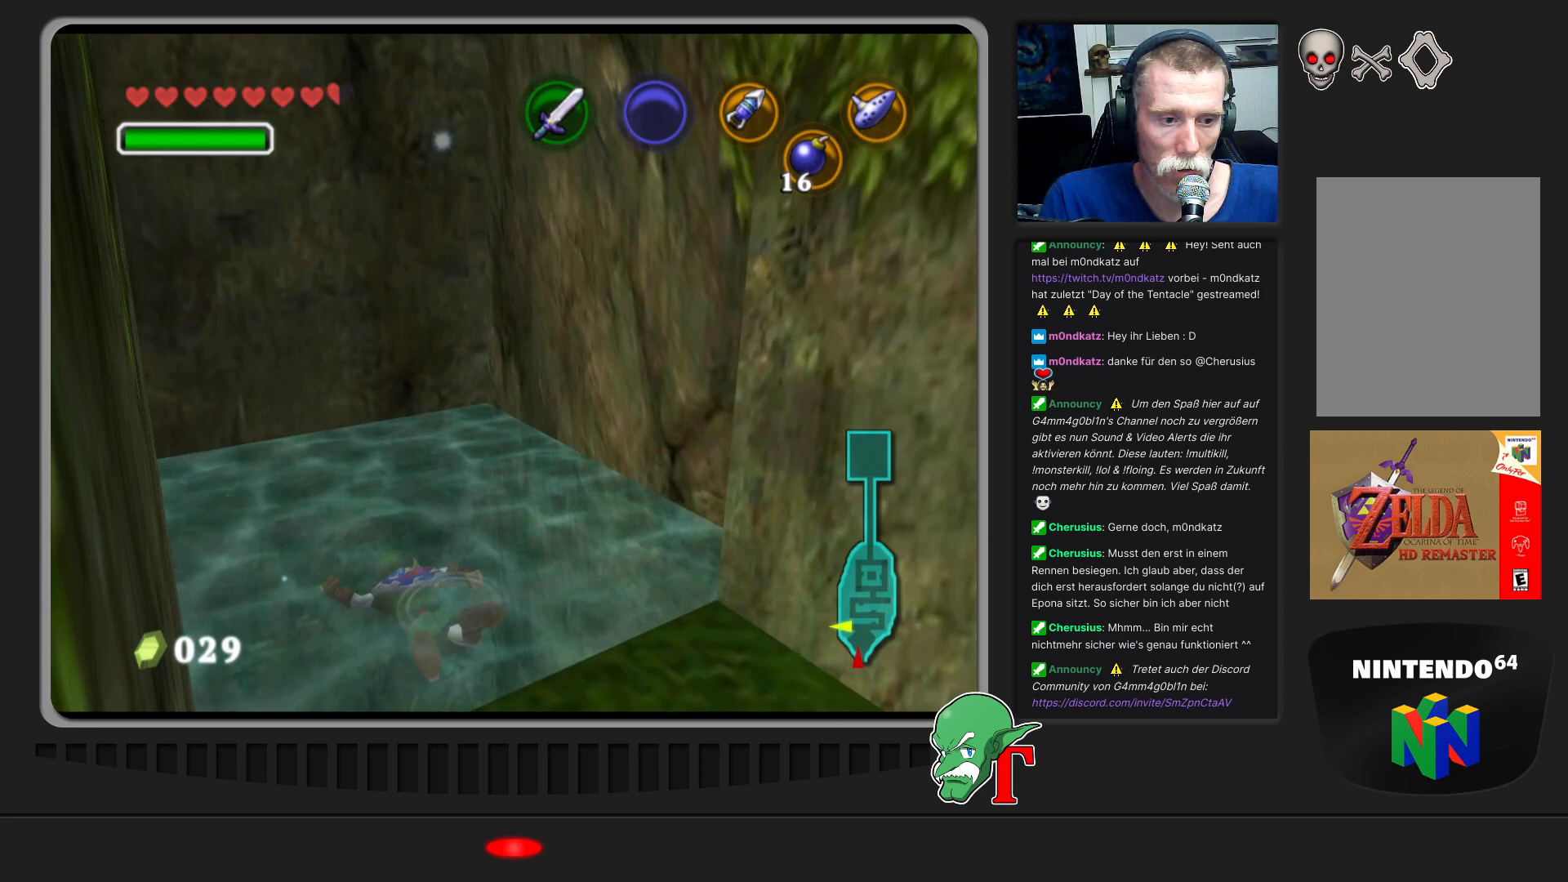
{"buttons": [], "left_stick": "center", "events": []}
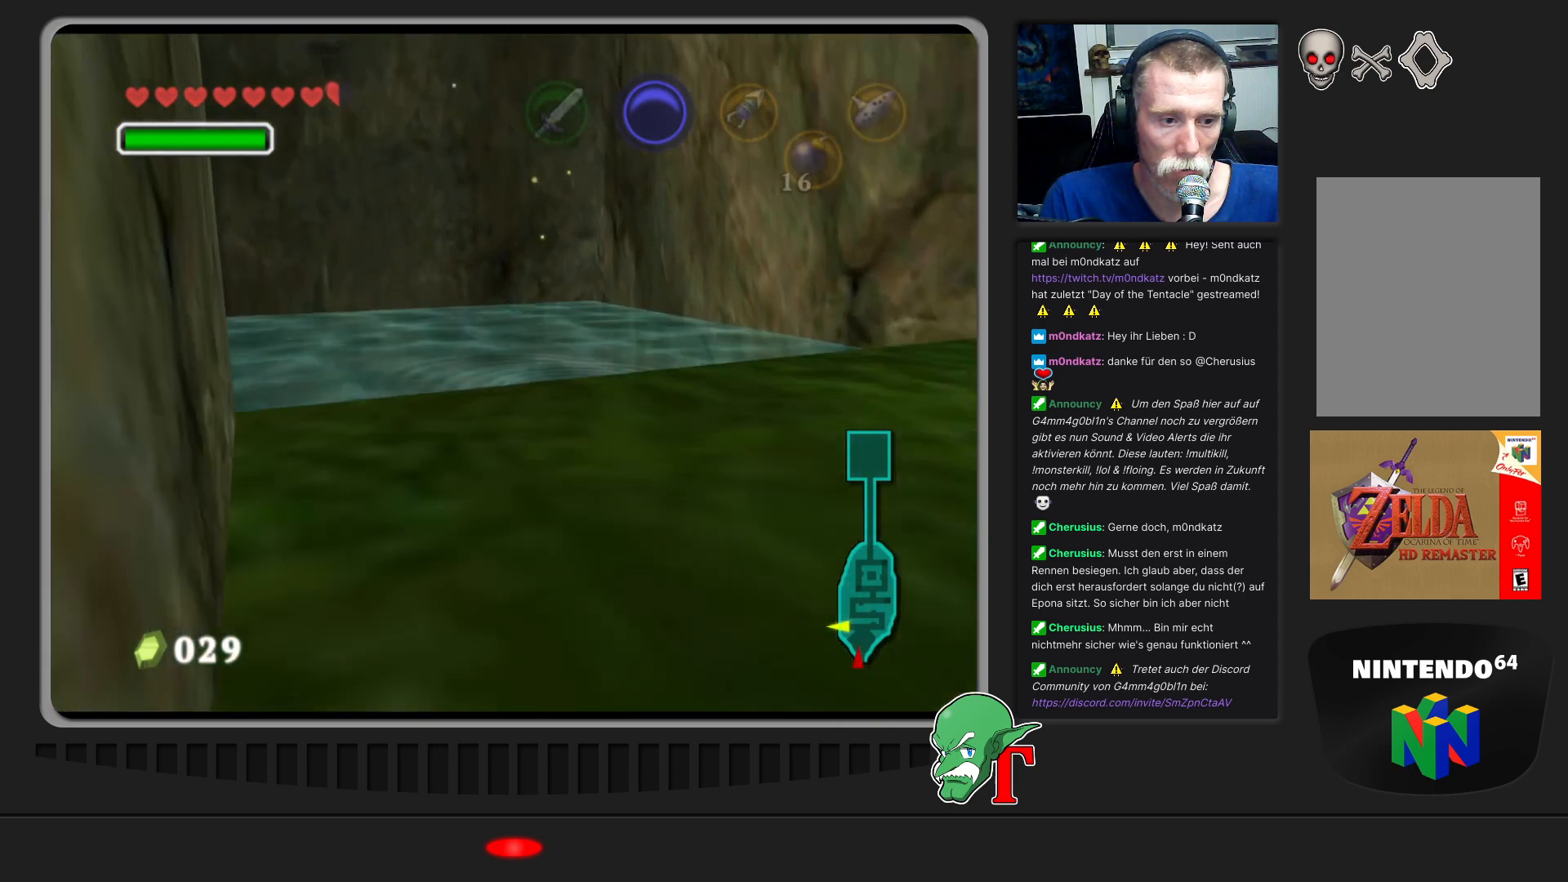
{"buttons": [], "left_stick": "down-right", "events": [[133, "left_stick", "right"], [233, "left_stick", "down-right"]]}
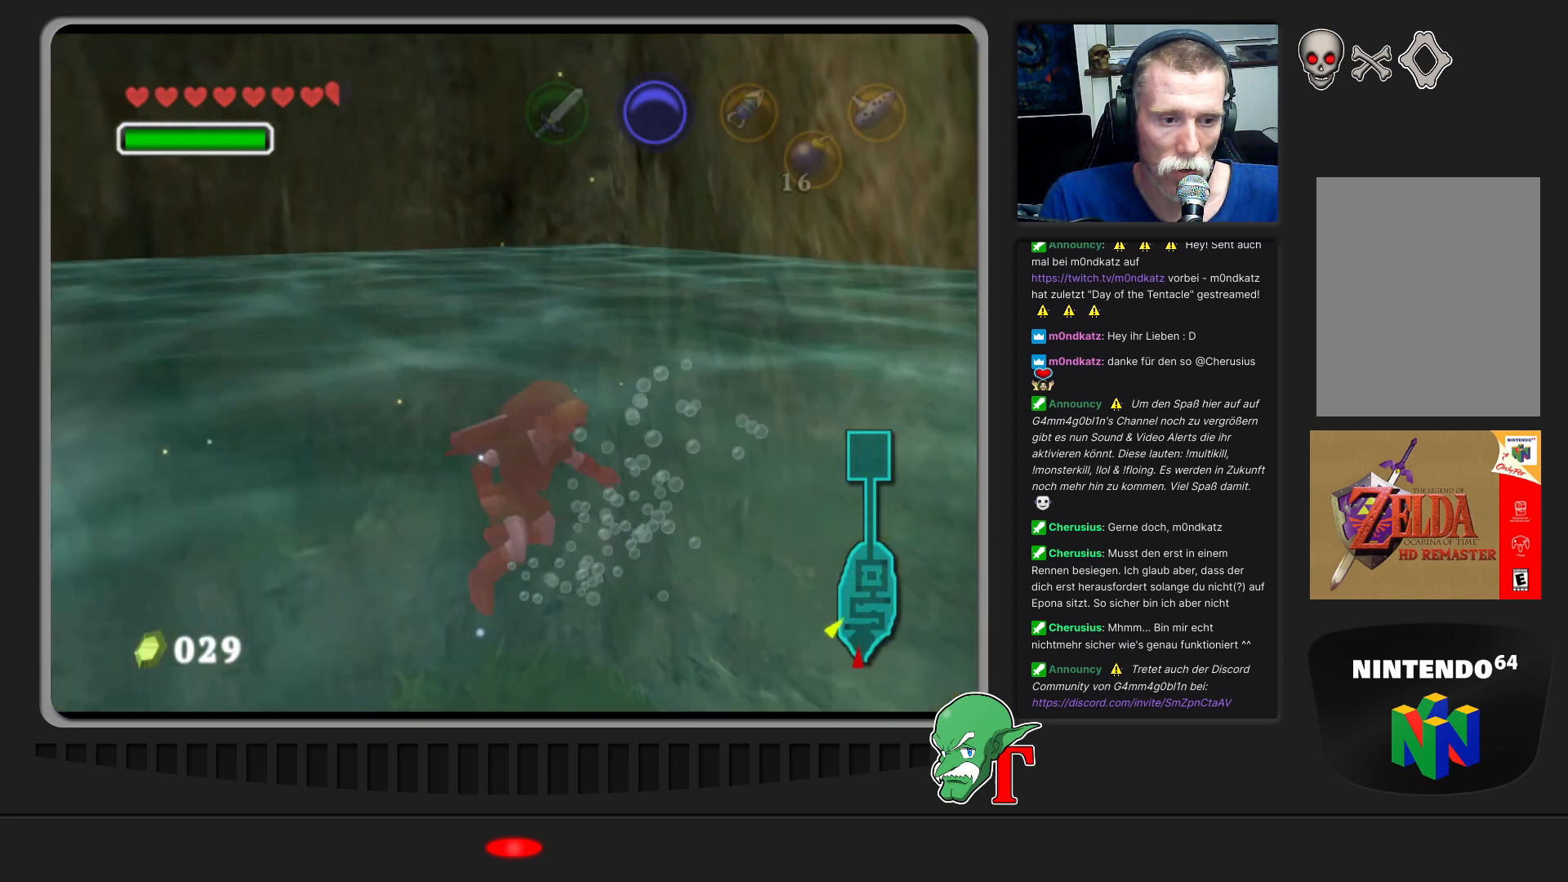
{"buttons": [], "left_stick": "center", "events": [[133, "left_stick", "center"], [200, "Z", "down"], [367, "Z", "up"]]}
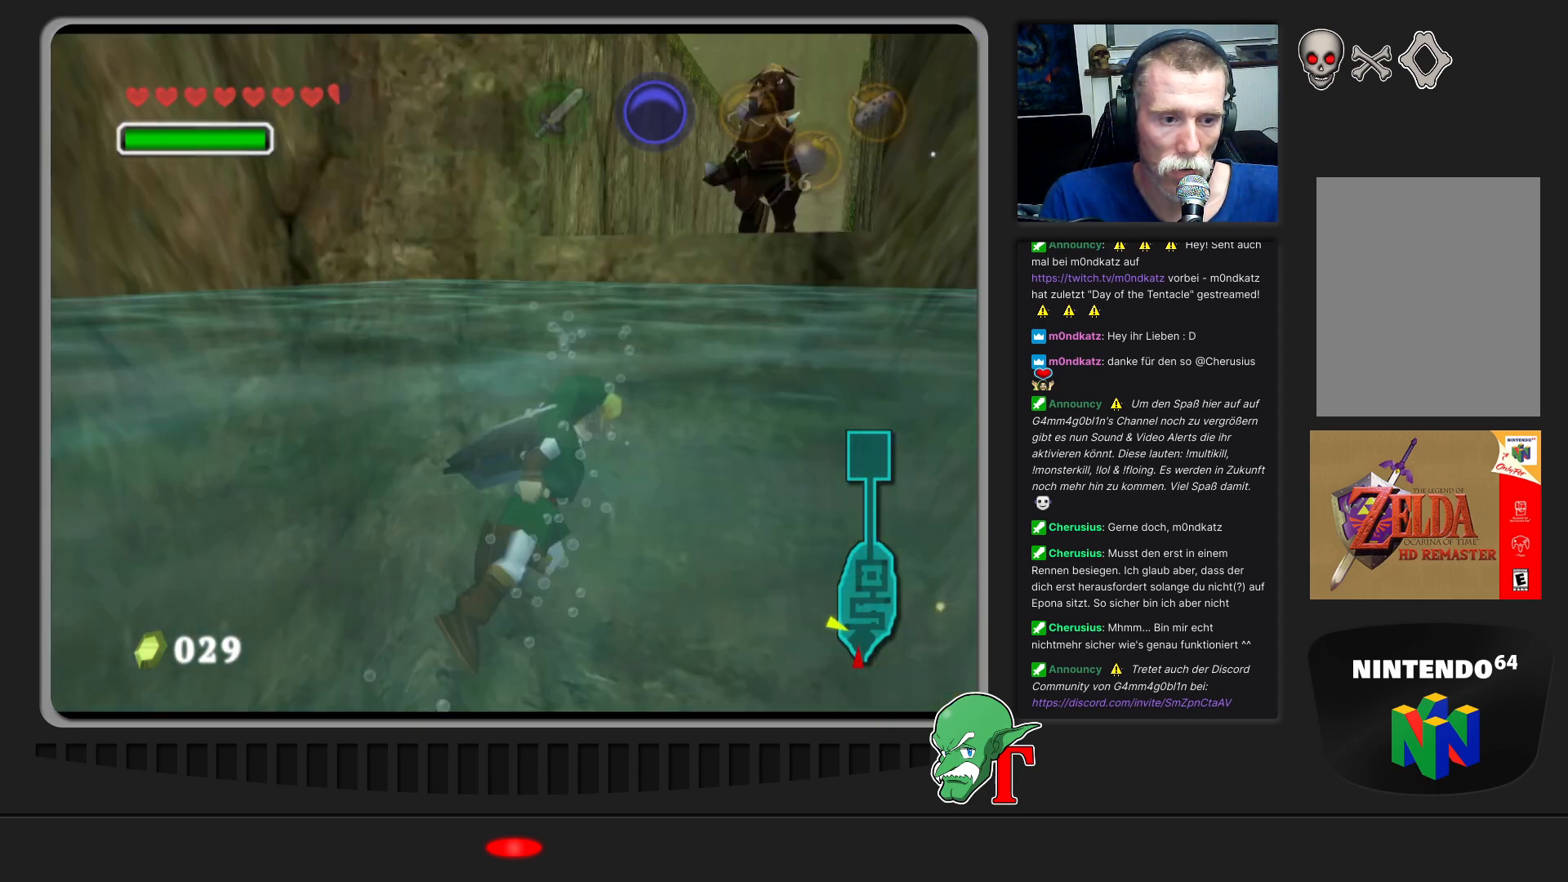
{"buttons": [], "left_stick": "up", "events": [[500, "left_stick", "up"]]}
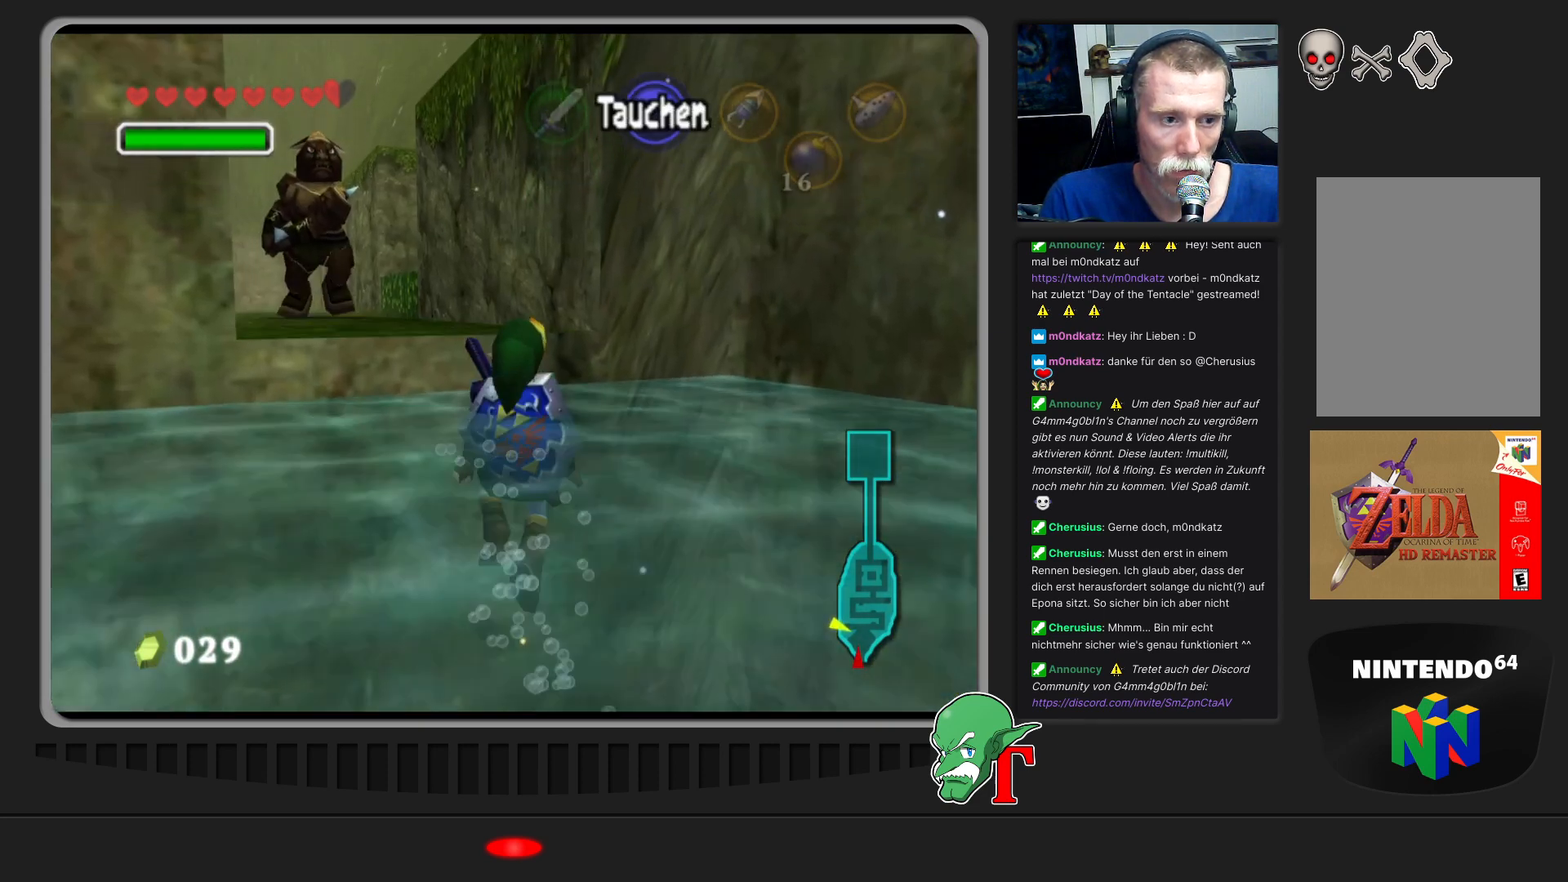
{"buttons": [], "left_stick": "up-left", "events": [[33, "left_stick", "up-left"]]}
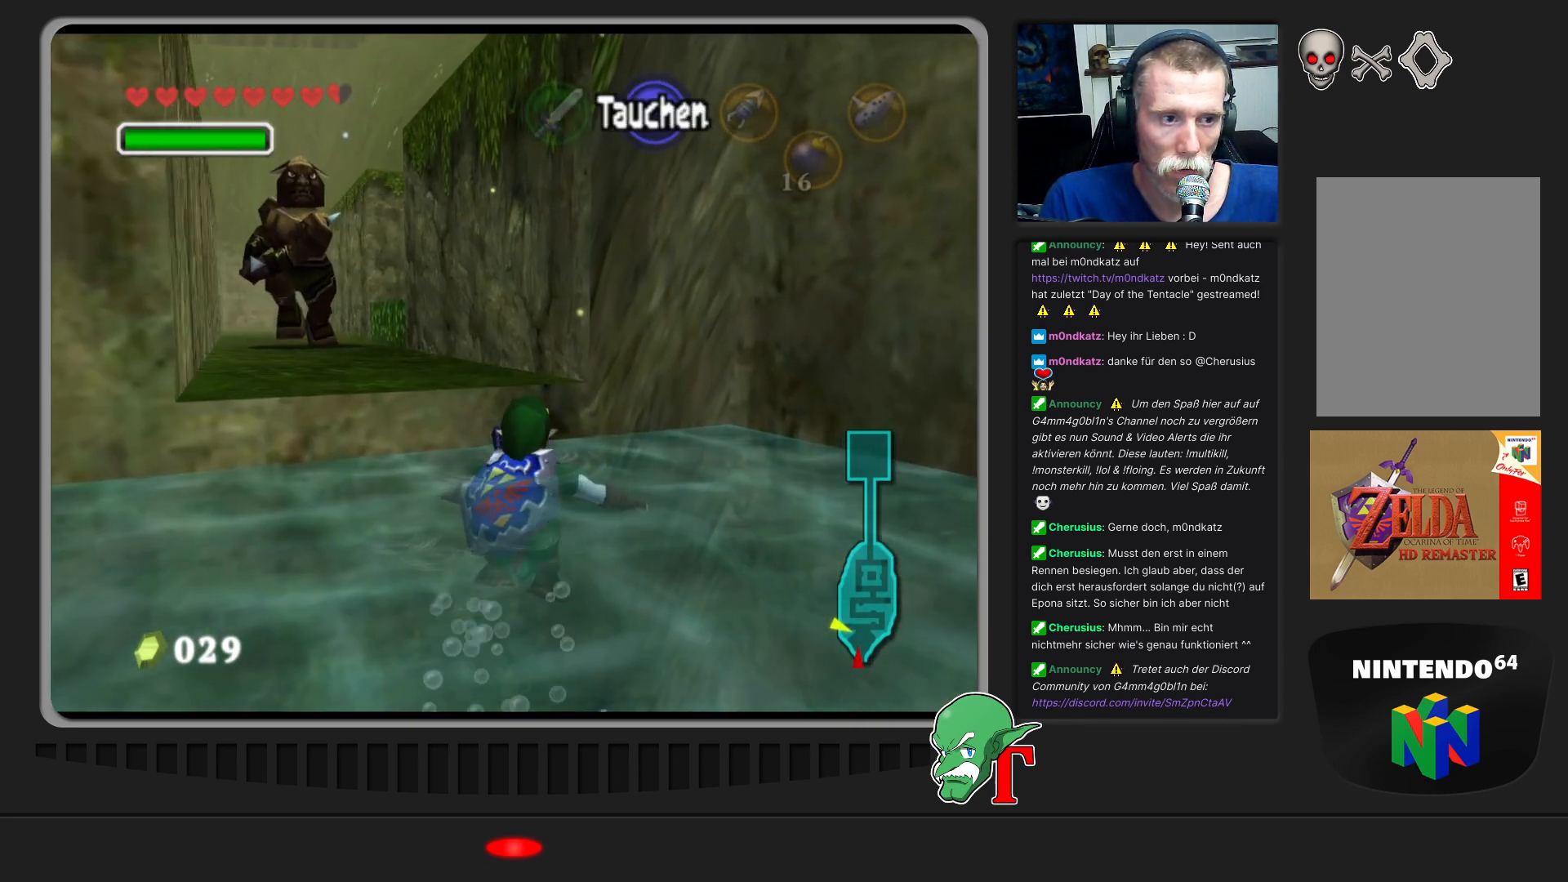
{"buttons": [], "left_stick": "up-left", "events": [[33, "left_stick", "center"], [367, "left_stick", "up-left"]]}
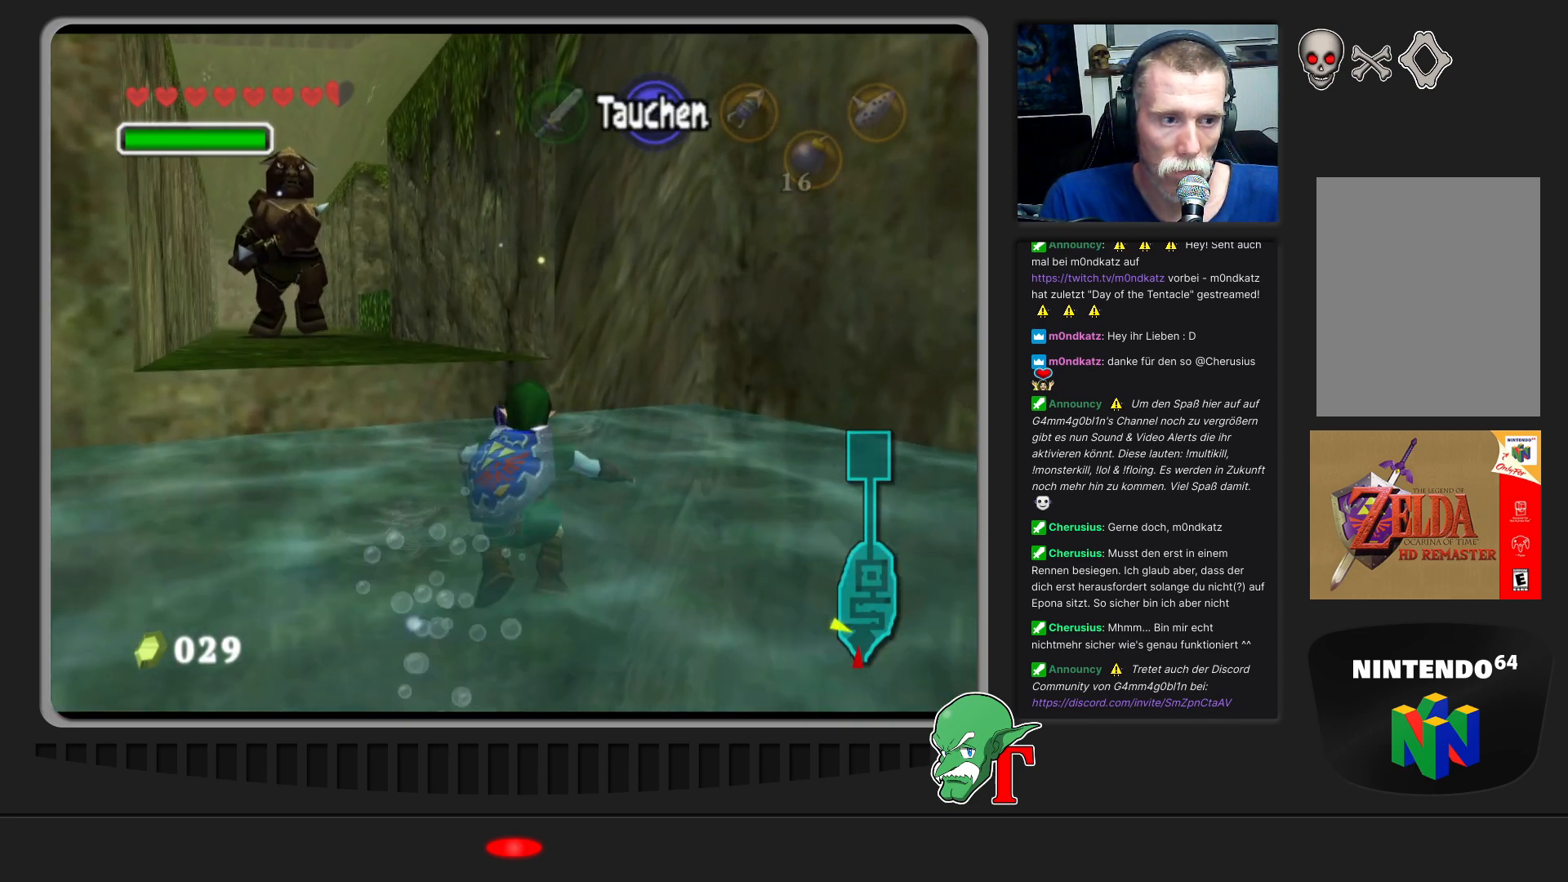
{"buttons": [], "left_stick": "up", "events": [[400, "left_stick", "up"]]}
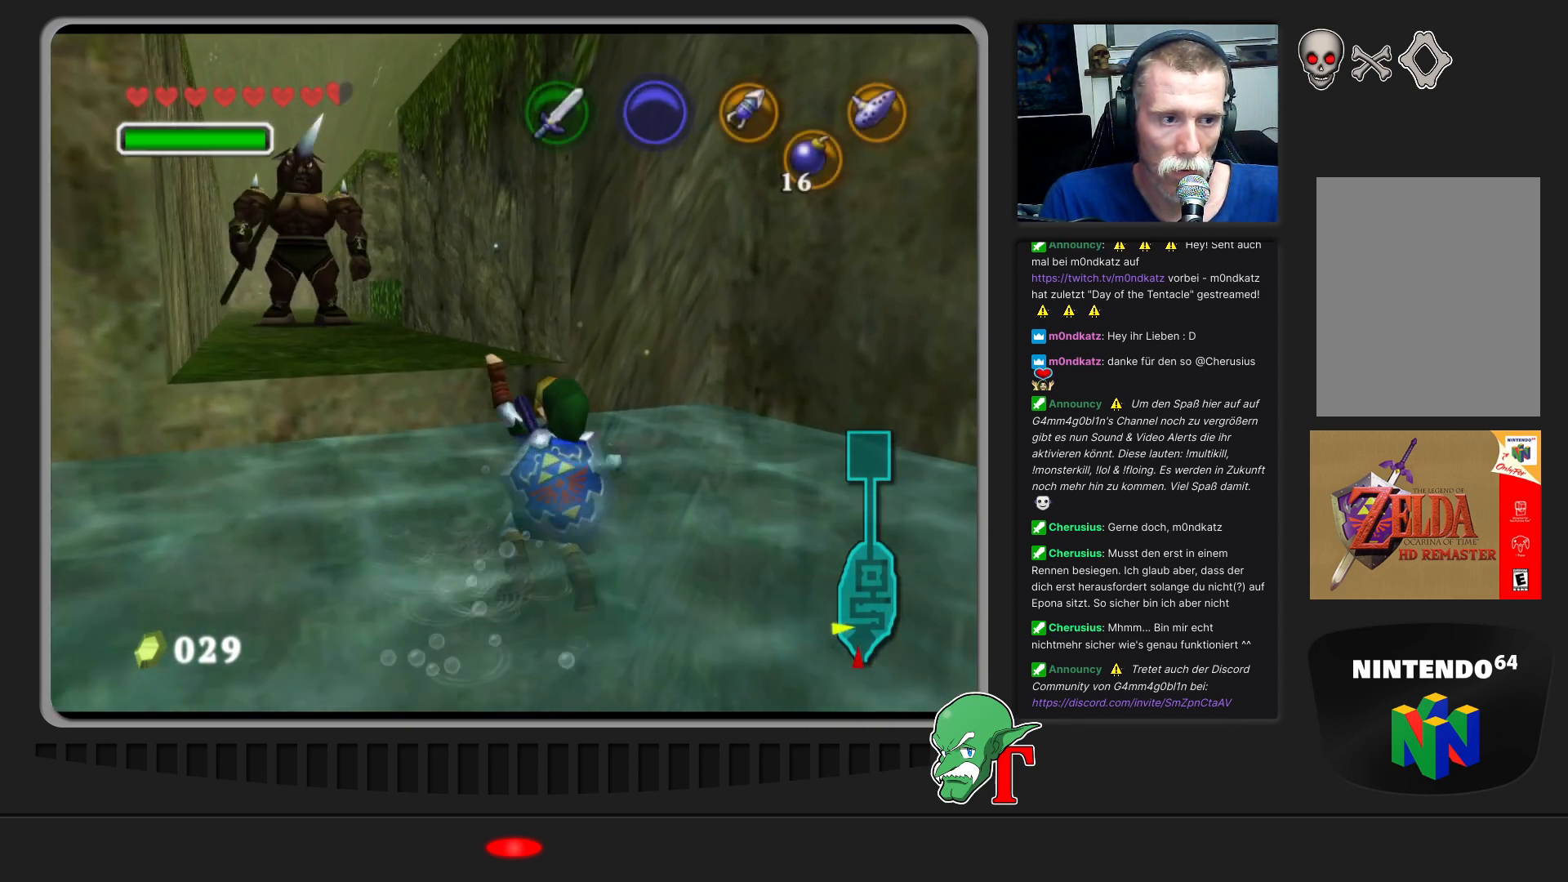
{"buttons": [], "left_stick": "center", "events": [[100, "left_stick", "center"]]}
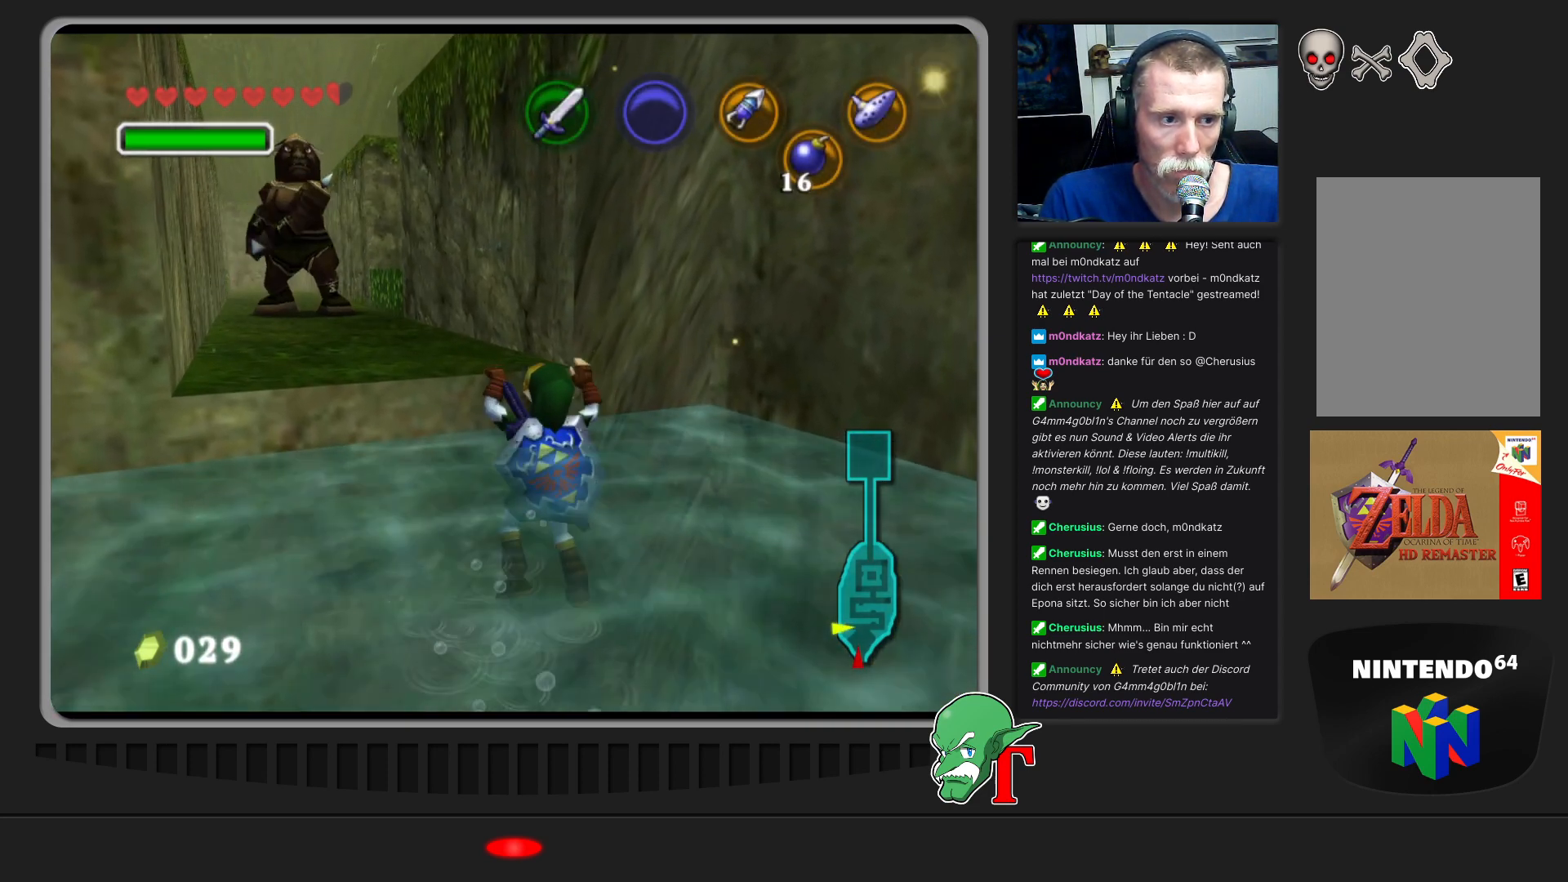
{"buttons": [], "left_stick": "center", "events": []}
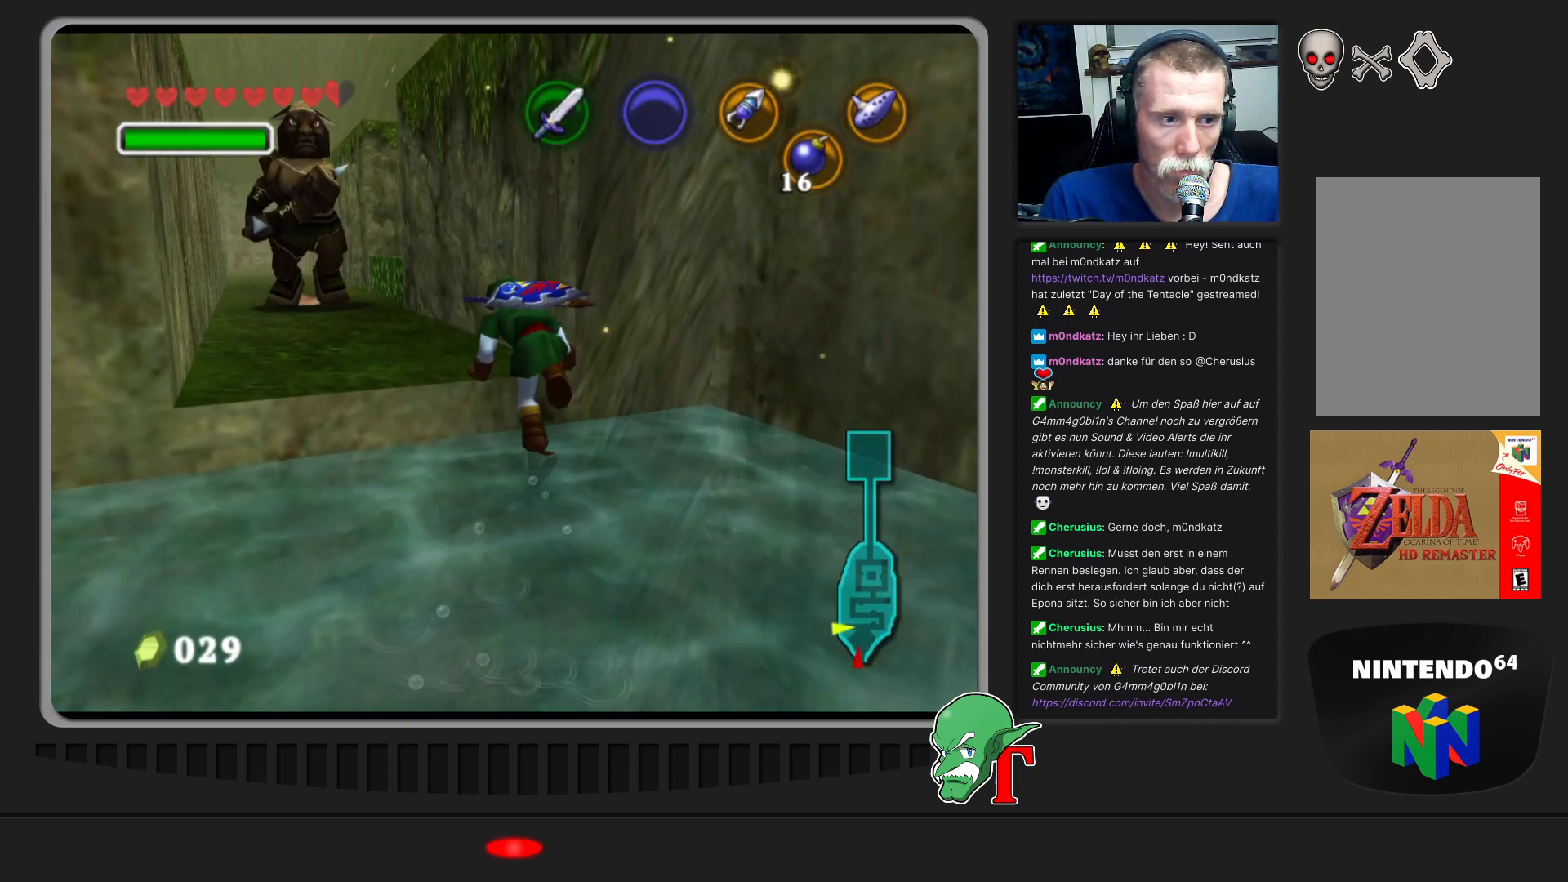
{"buttons": [], "left_stick": "down", "events": [[33, "left_stick", "down"]]}
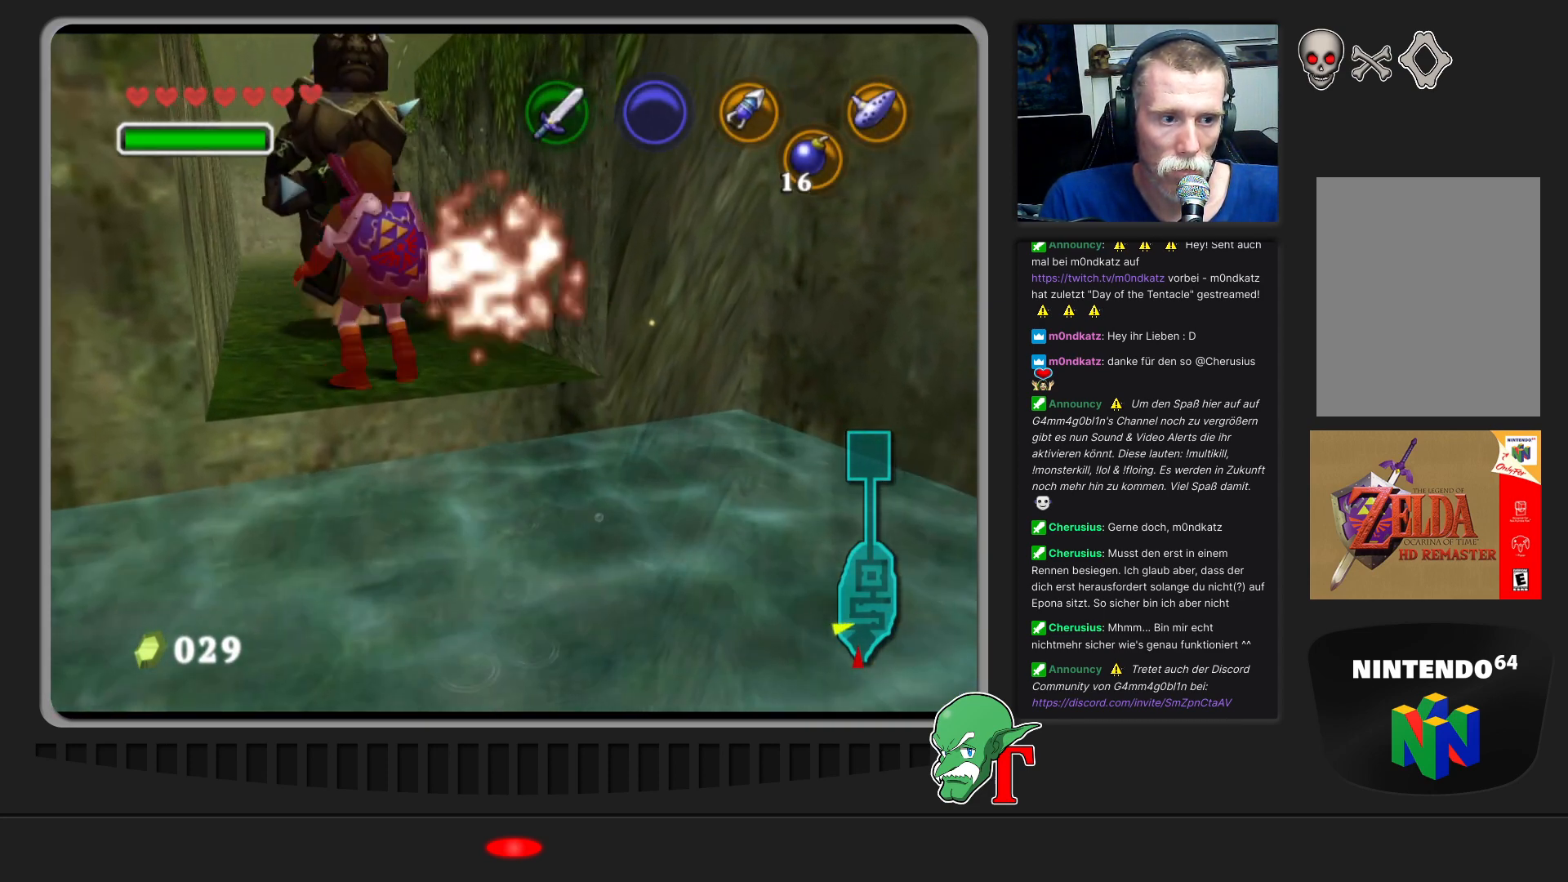
{"buttons": [], "left_stick": "center", "events": [[400, "left_stick", "center"]]}
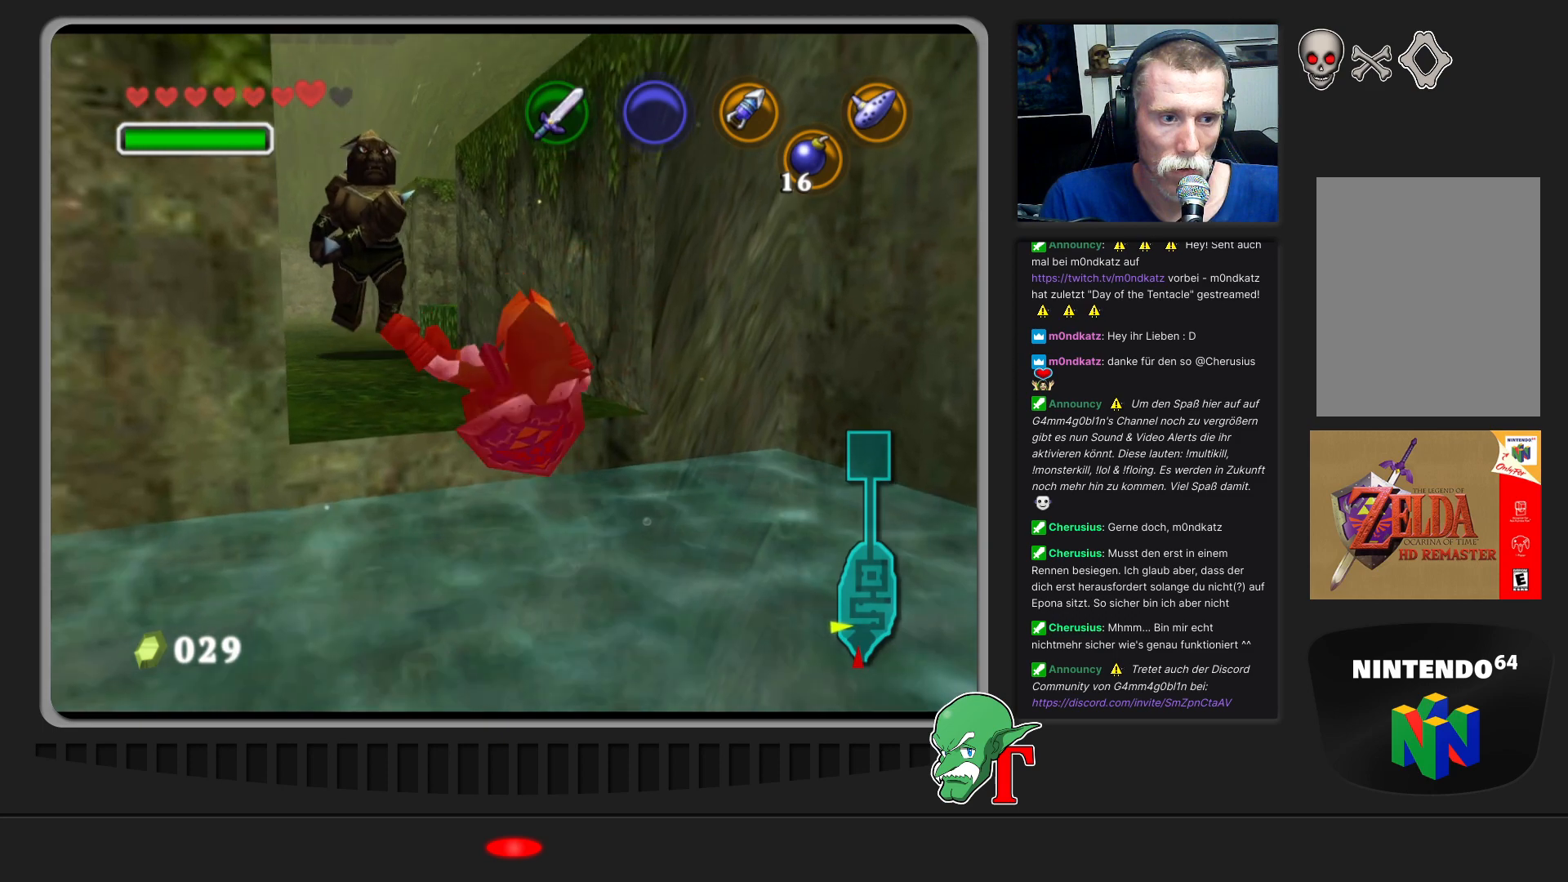
{"buttons": [], "left_stick": "center", "events": []}
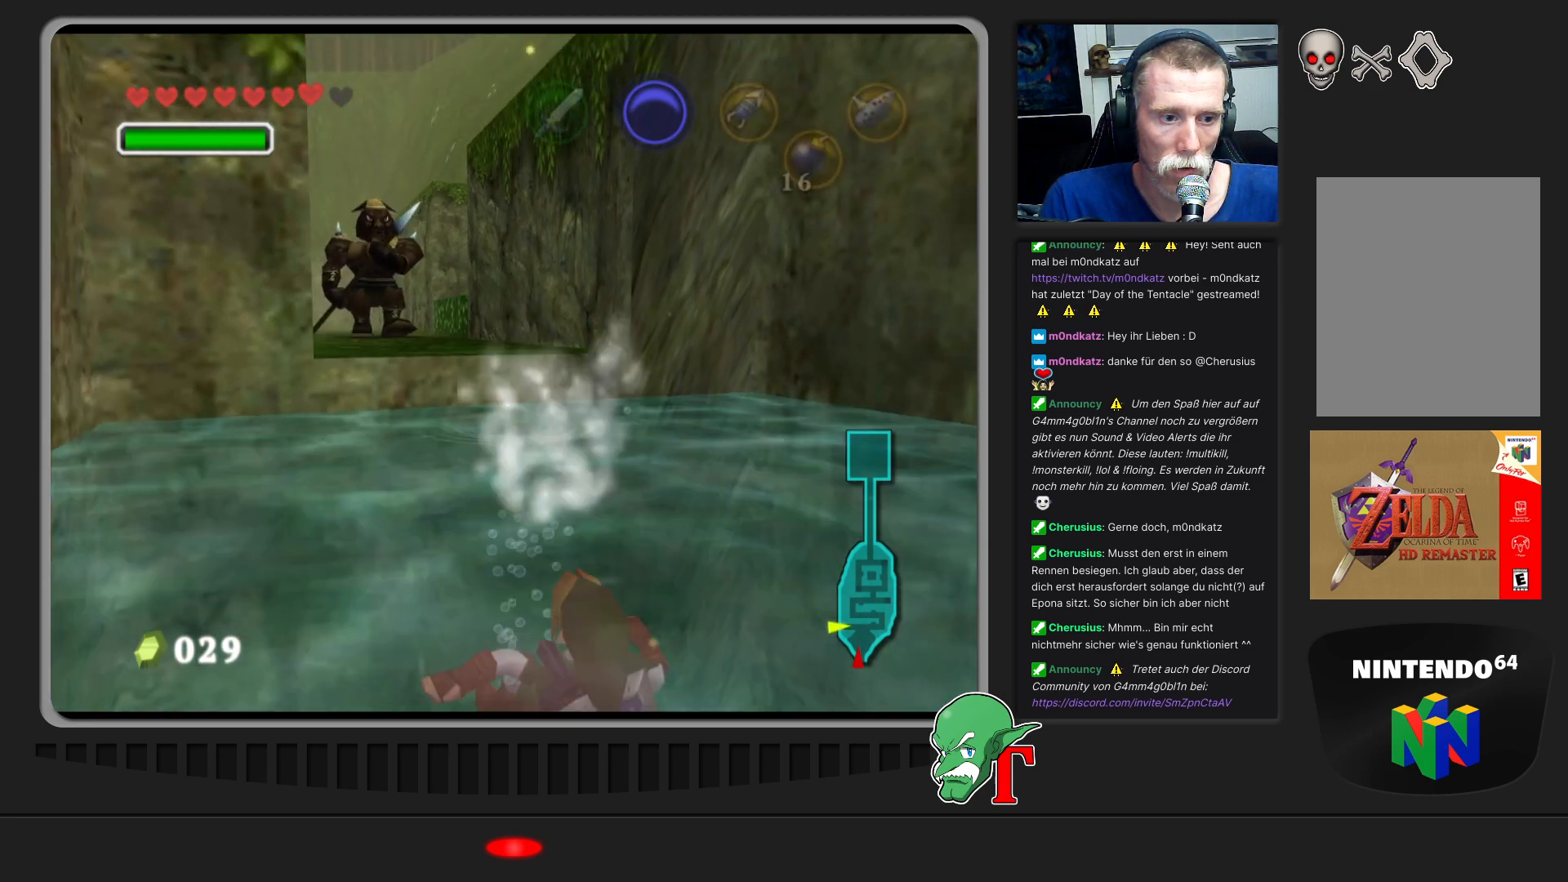
{"buttons": [], "left_stick": "down", "events": [[400, "left_stick", "down-right"], [467, "left_stick", "down"]]}
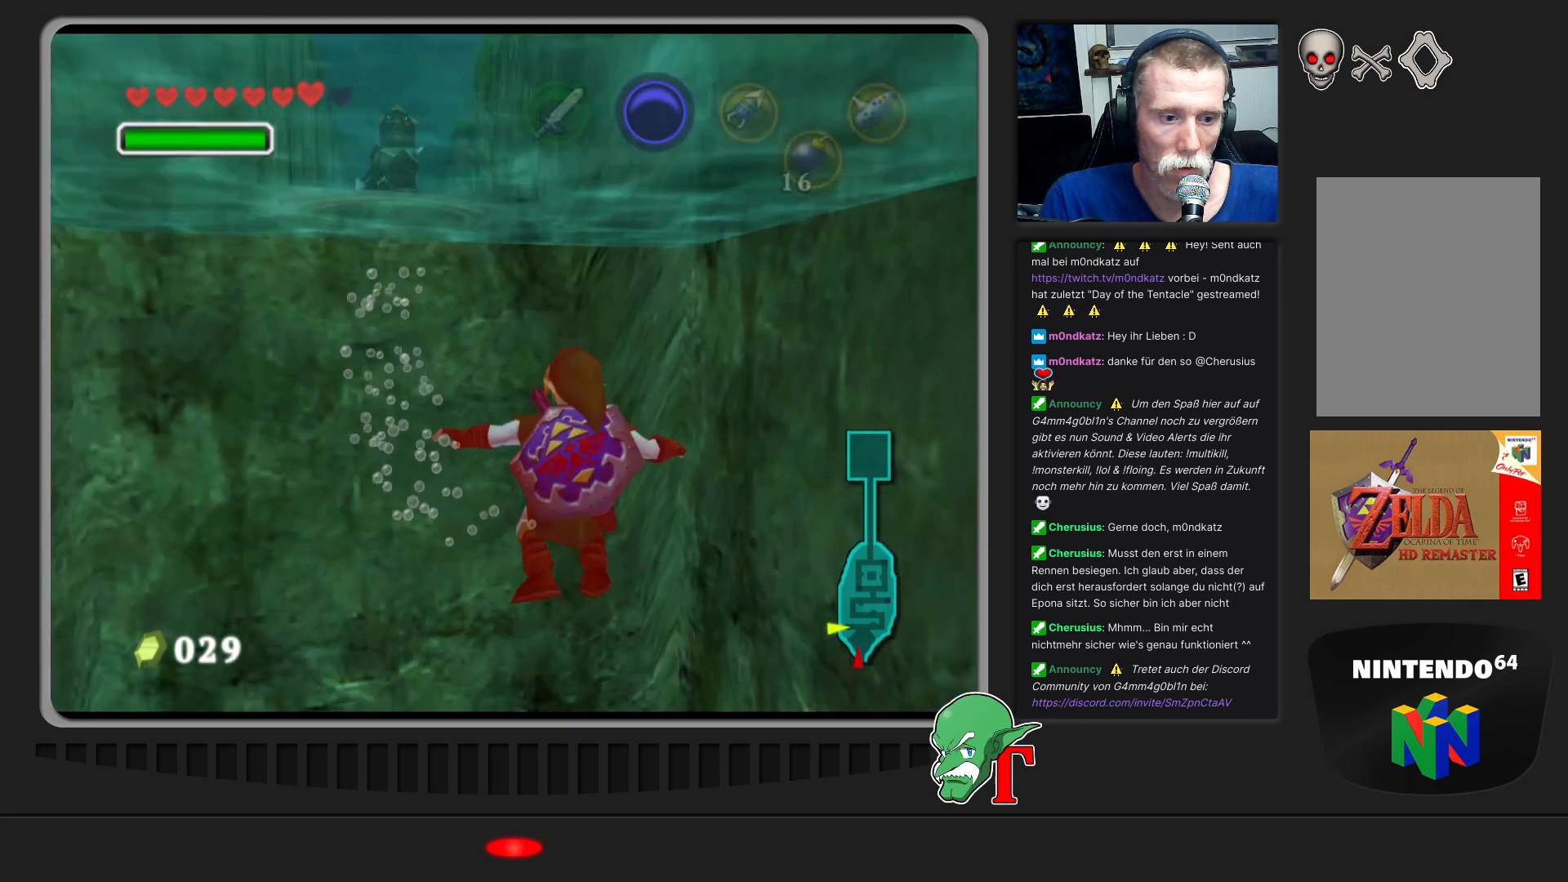
{"buttons": [], "left_stick": "down", "events": []}
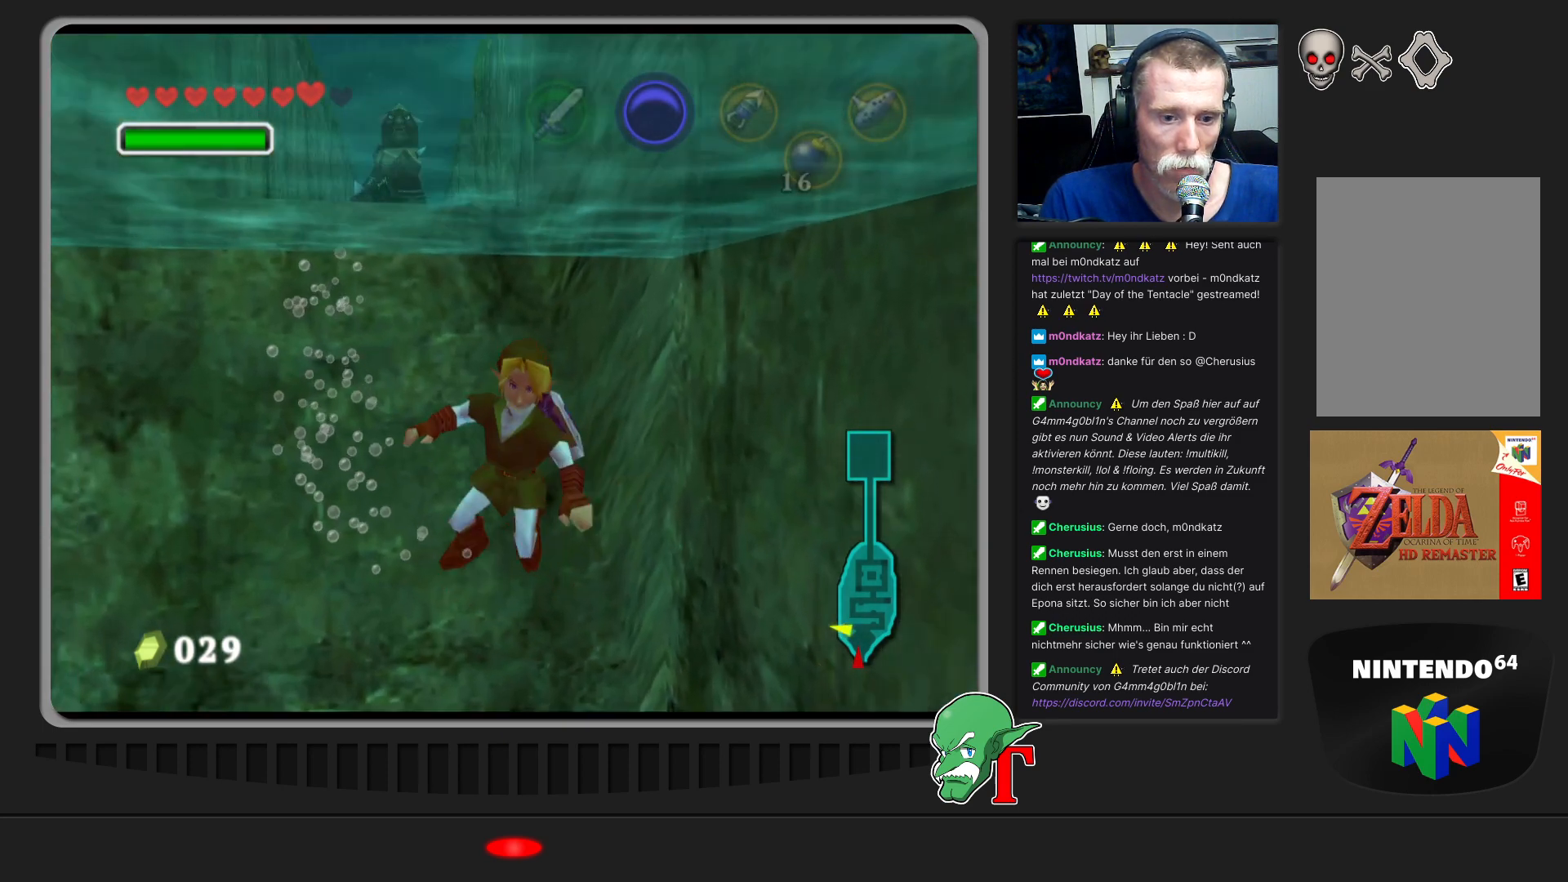
{"buttons": [], "left_stick": "down", "events": []}
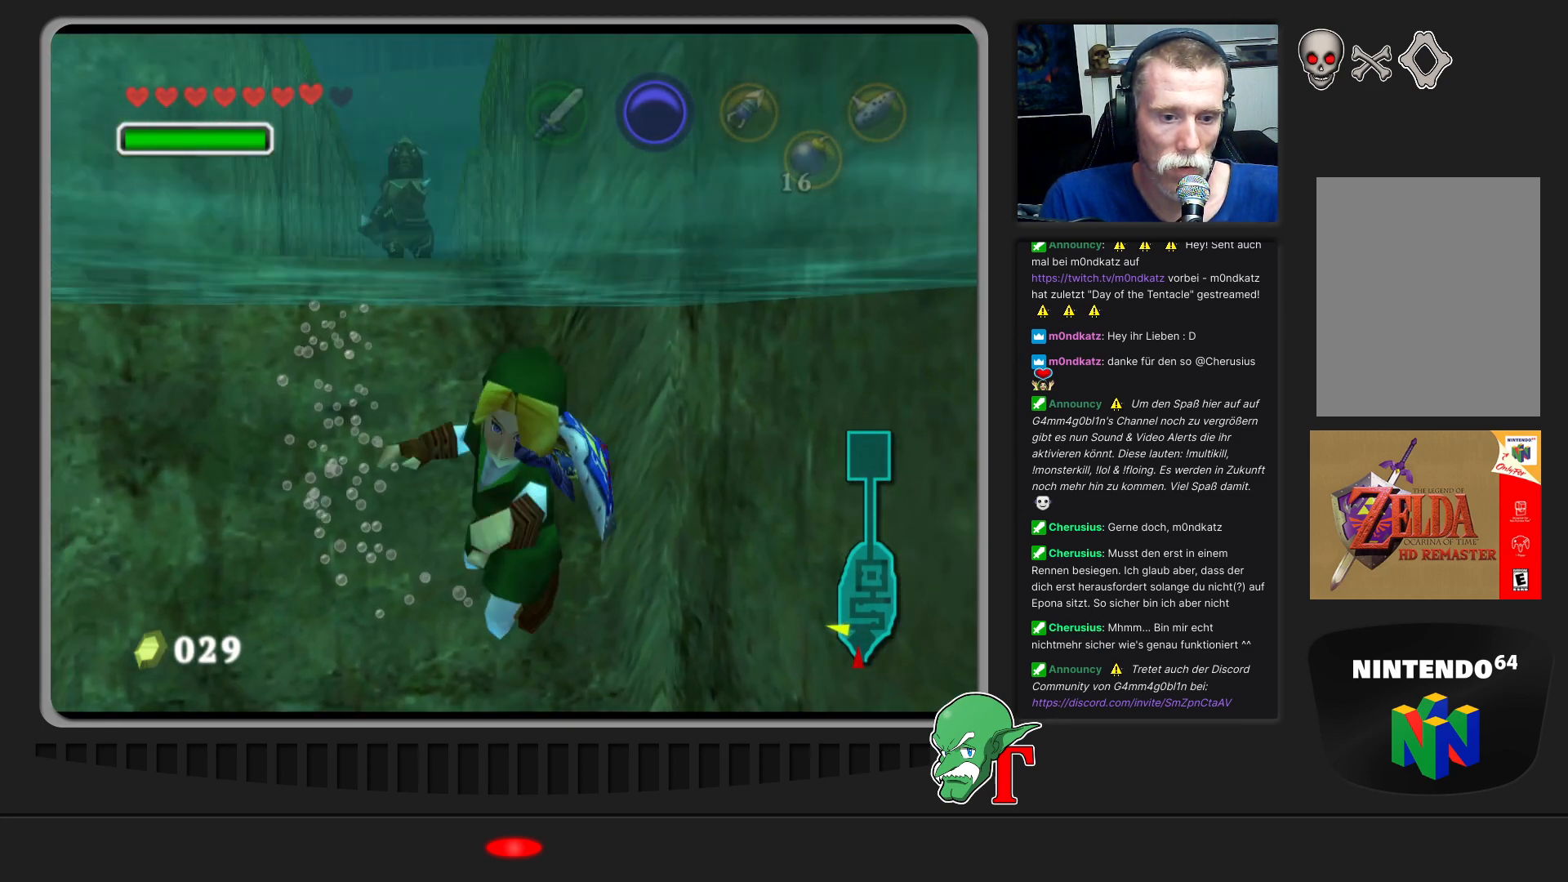
{"buttons": [], "left_stick": "down", "events": []}
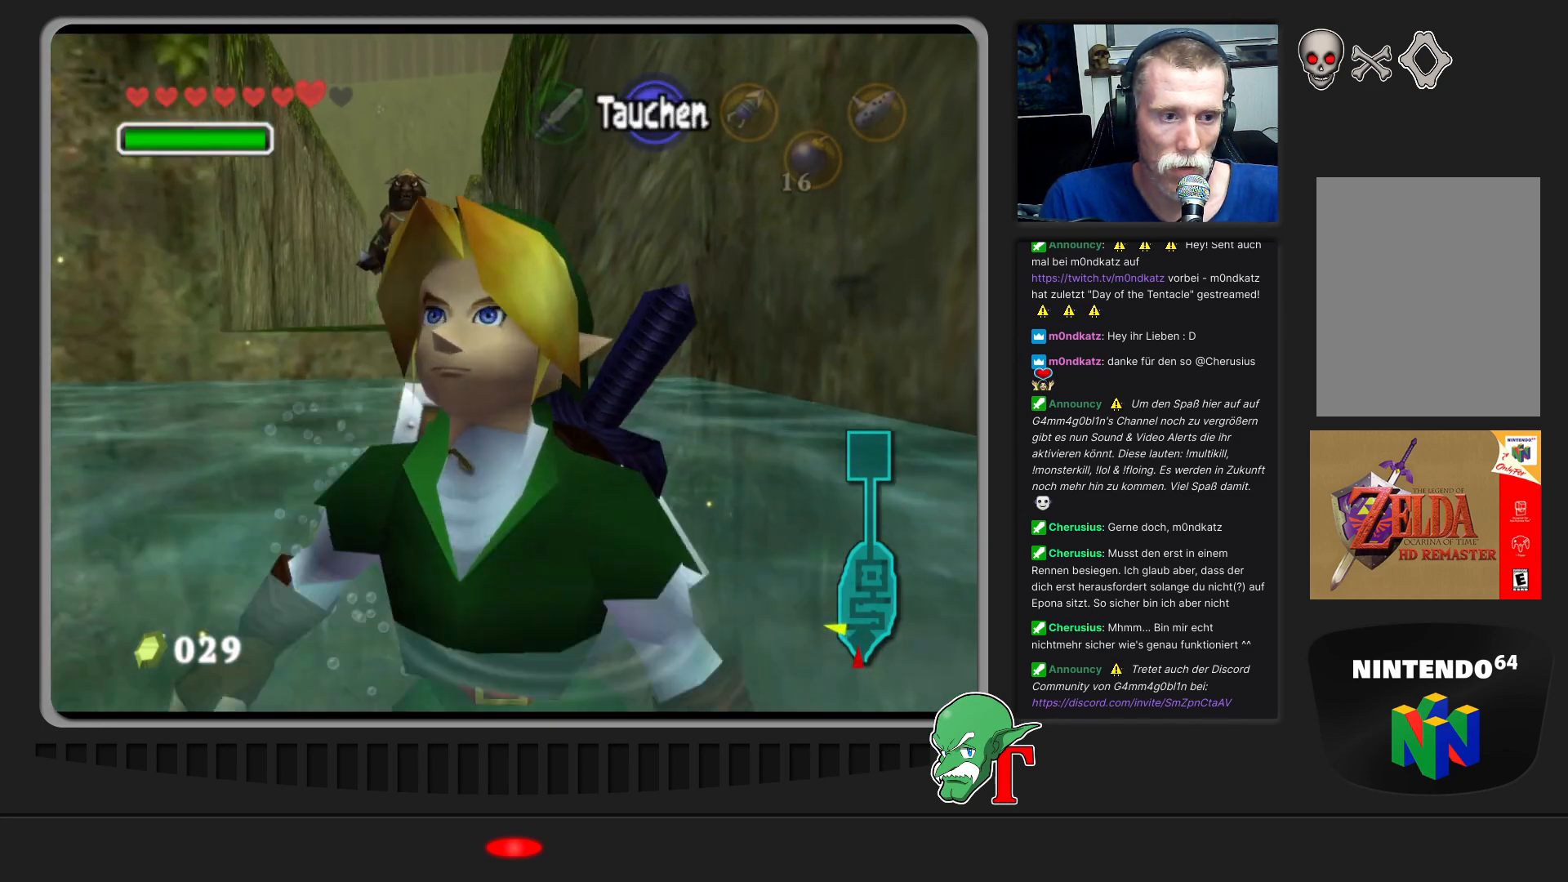
{"buttons": [], "left_stick": "center", "events": [[67, "left_stick", "center"]]}
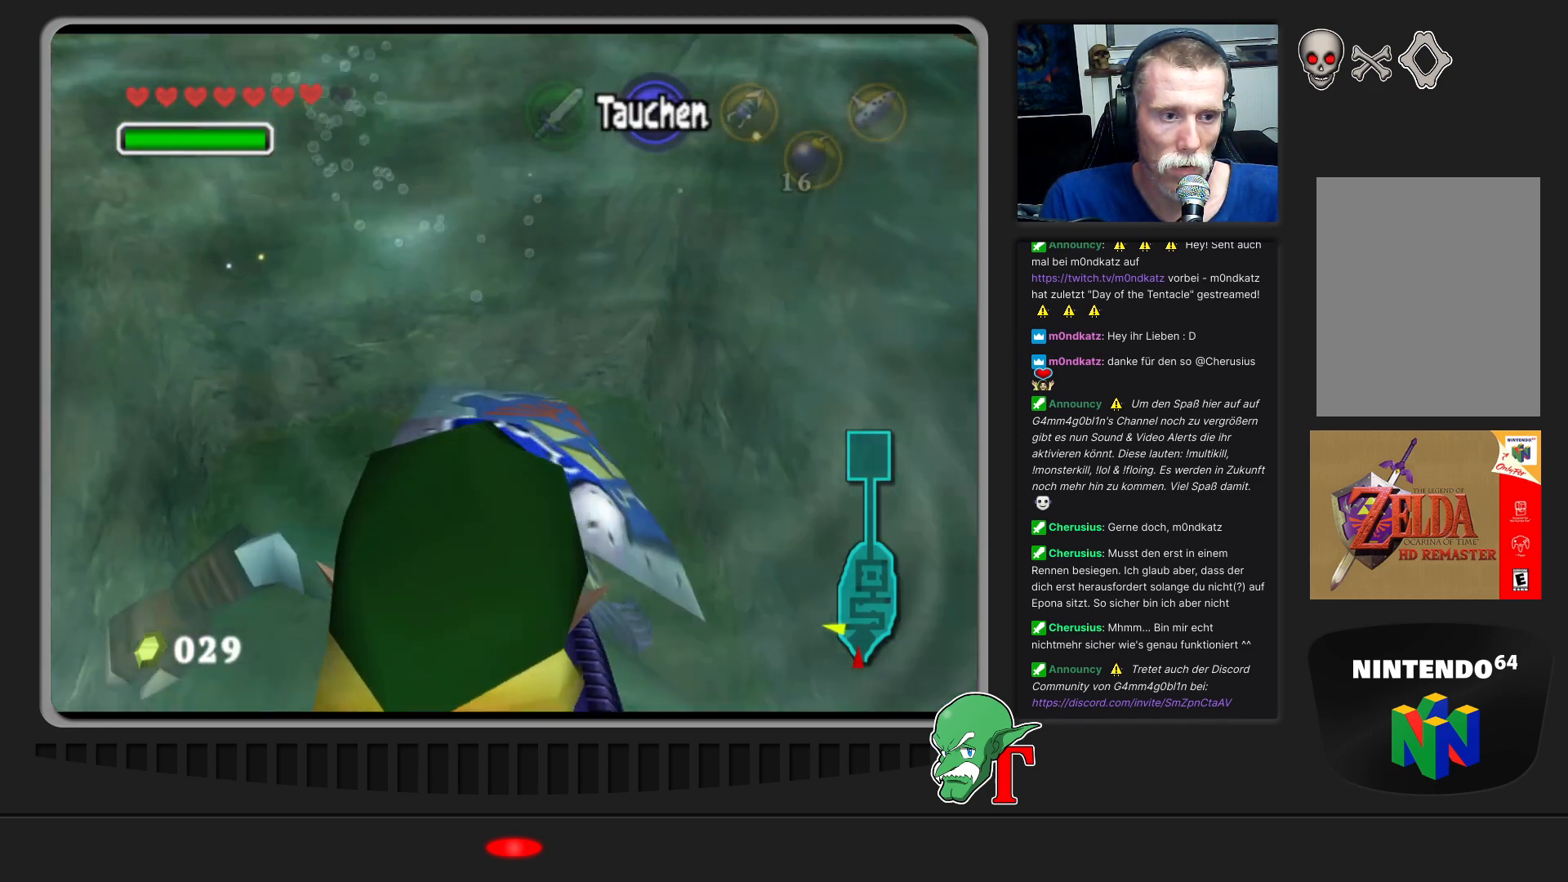
{"buttons": [], "left_stick": "up", "events": [[500, "left_stick", "up"]]}
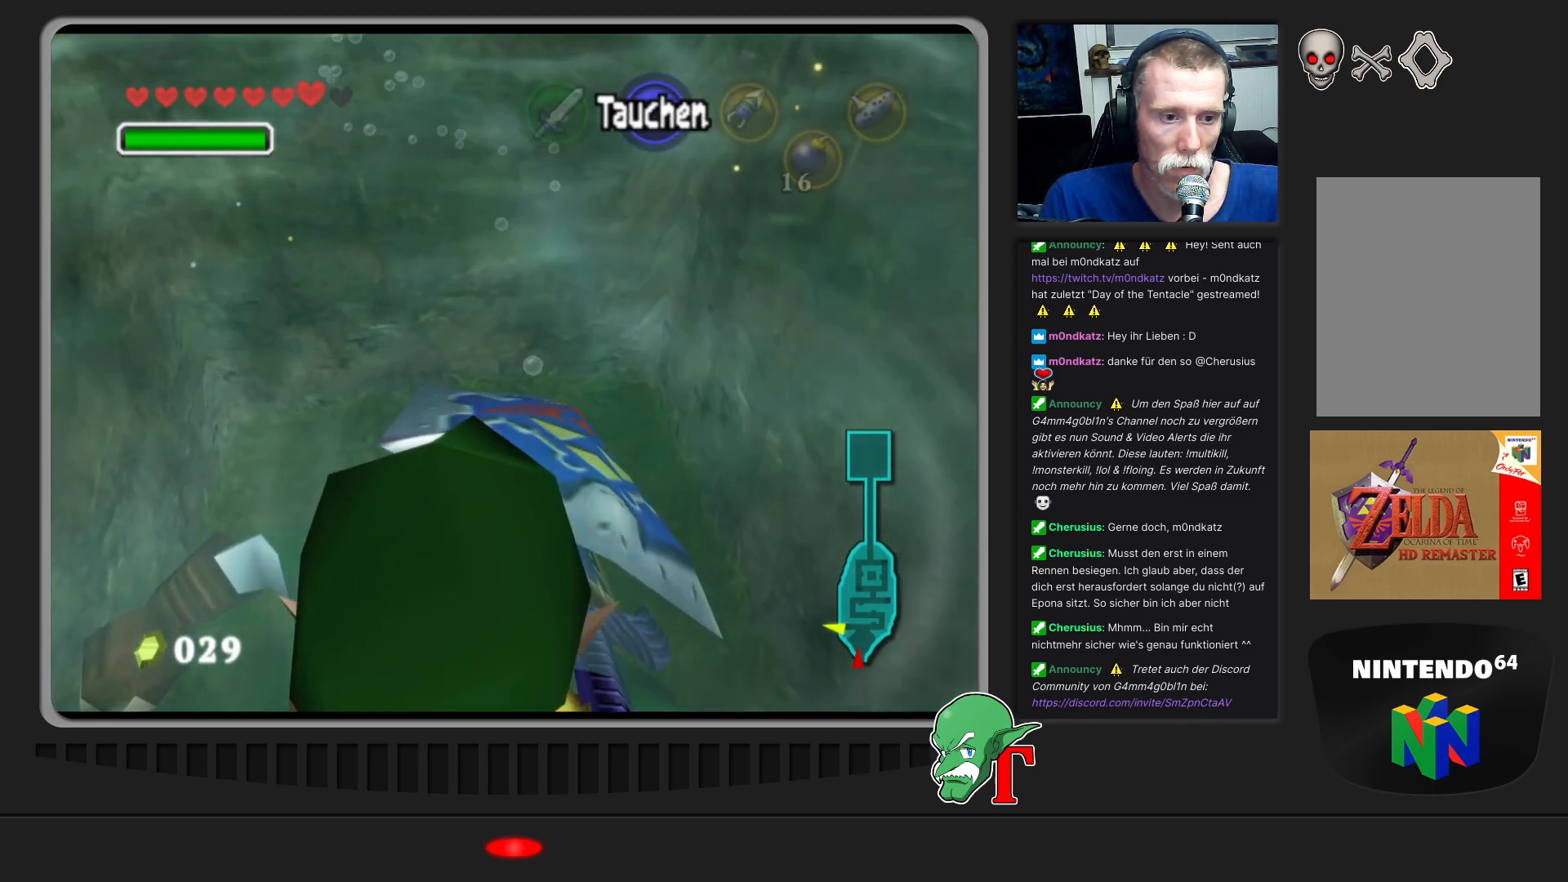
{"buttons": [], "left_stick": "up", "events": []}